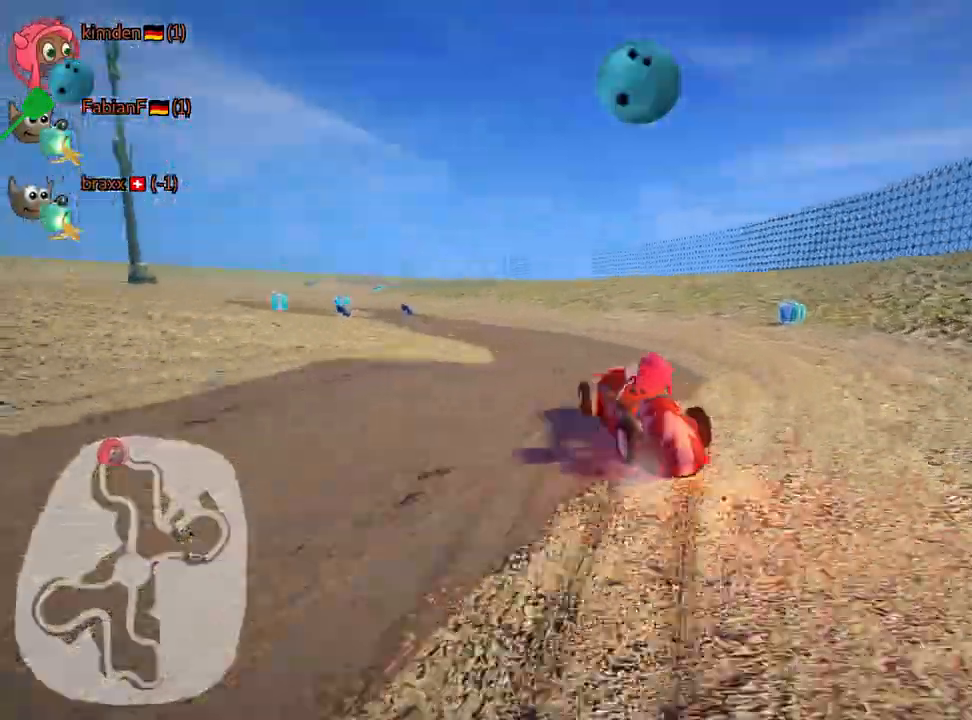
Gameplay with keyboard; each line is a JSON object with the keys held at the frame after it. "events" lists presses ("down") and releases ("up") of "down", "fire", "flag", "left", "look", "nitro", "right", "skid" and "up" between this image and that frame as [ms after this image, input, new state], when the widget could be followed in between. No other keys are recorded. Mouse input is not recorded. Key names are as the overlay labels them; some are game actions (e.g. jump) rather than physical keys.
{"keys": ["up"], "events": [[117, "left", "up"], [250, "left", "down"], [284, "skid", "up"], [317, "left", "up"]]}
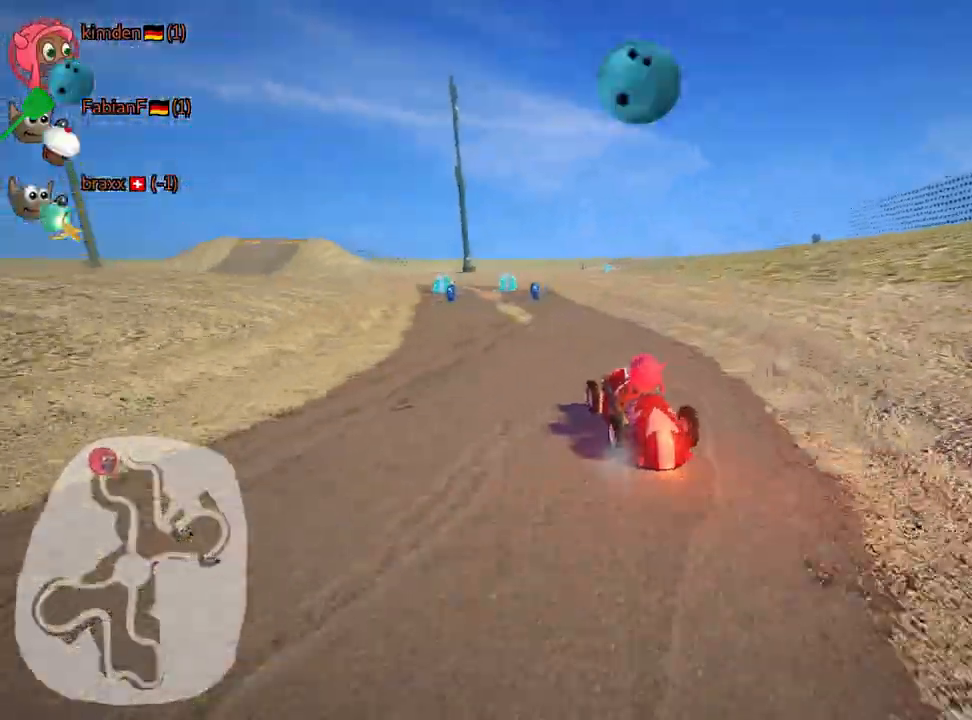
{"keys": ["left"], "events": [[50, "up", "up"], [167, "left", "down"]]}
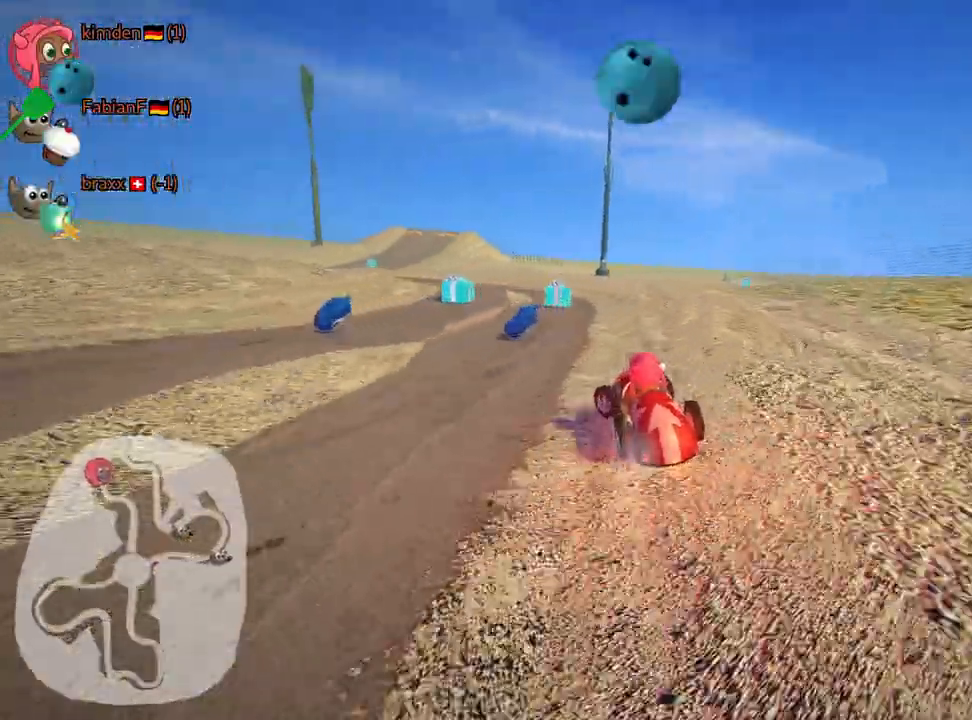
{"keys": ["right"], "events": [[67, "left", "up"], [267, "right", "down"]]}
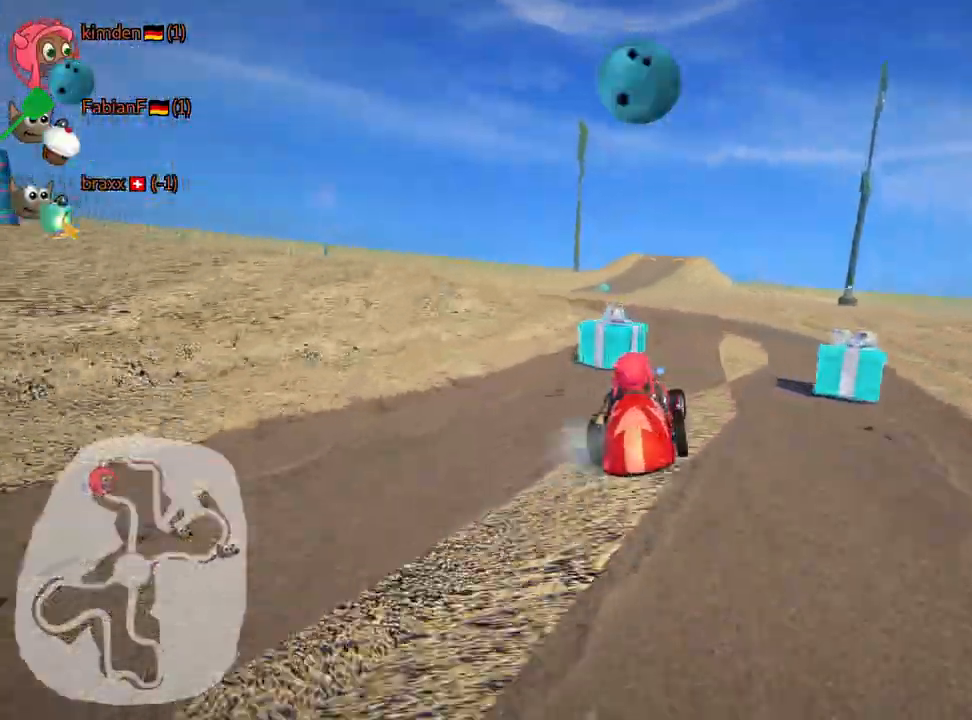
{"keys": ["left", "up"], "events": [[167, "right", "up"], [300, "skid", "down"], [317, "up", "down"], [350, "left", "down"], [467, "skid", "up"]]}
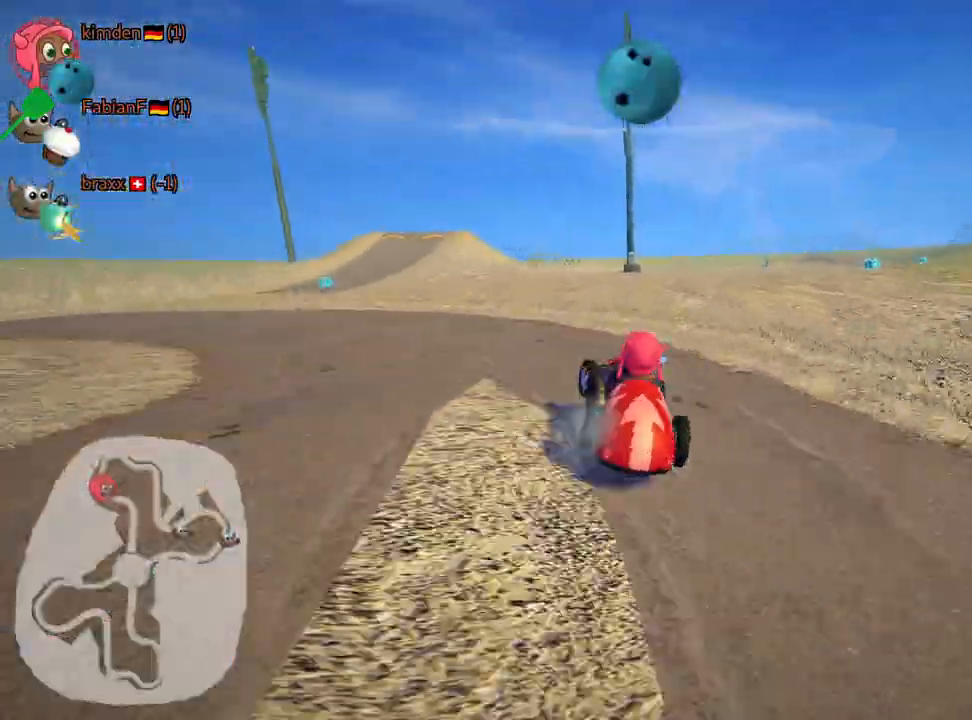
{"keys": ["up"], "events": [[250, "left", "up"]]}
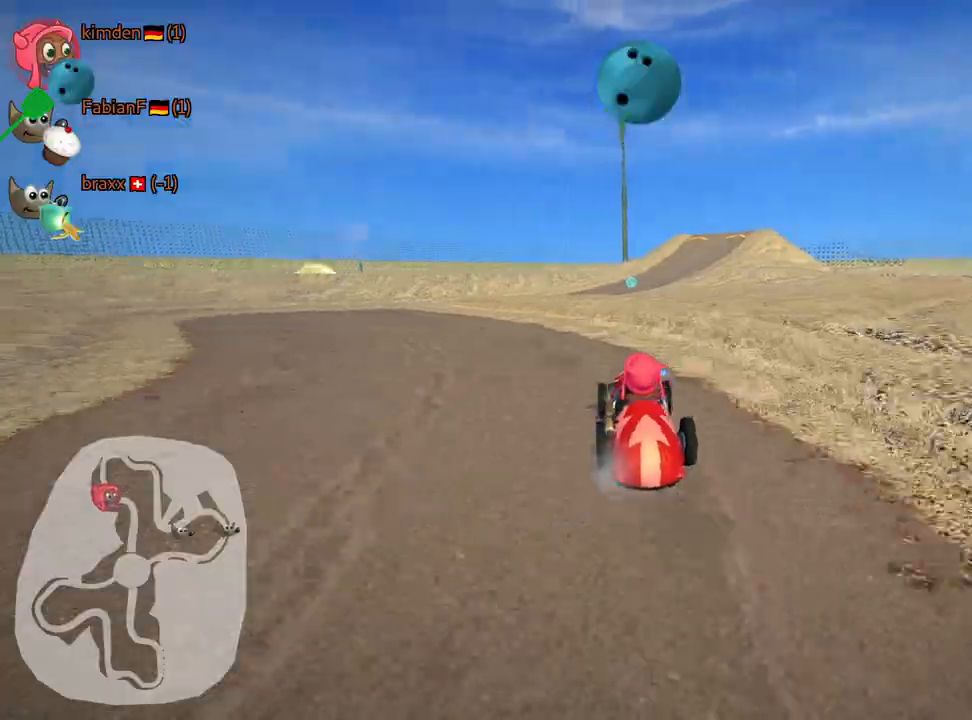
{"keys": ["up"], "events": [[34, "right", "down"], [234, "right", "up"], [250, "up", "up"], [300, "up", "down"]]}
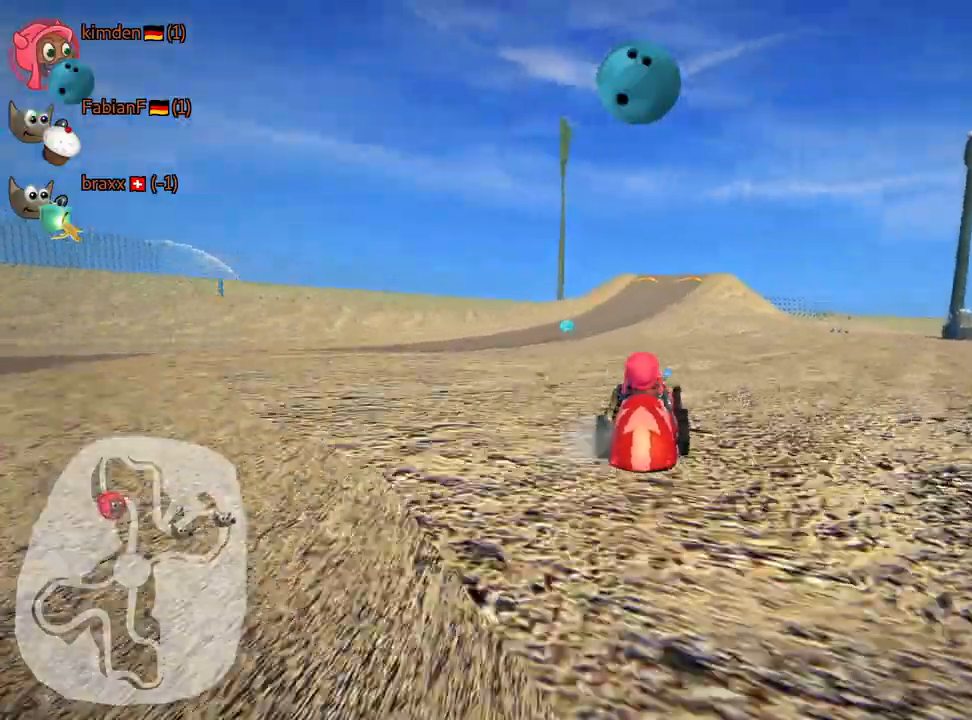
{"keys": [], "events": [[84, "nitro", "down"], [134, "nitro", "up"], [467, "up", "up"]]}
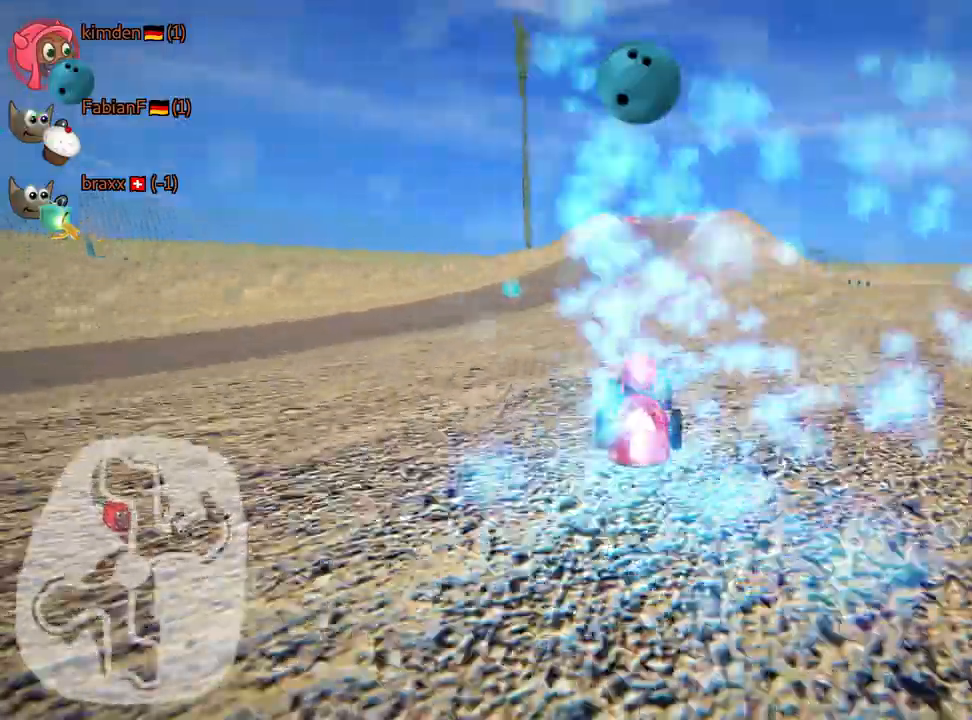
{"keys": [], "events": [[84, "left", "down"], [217, "left", "up"]]}
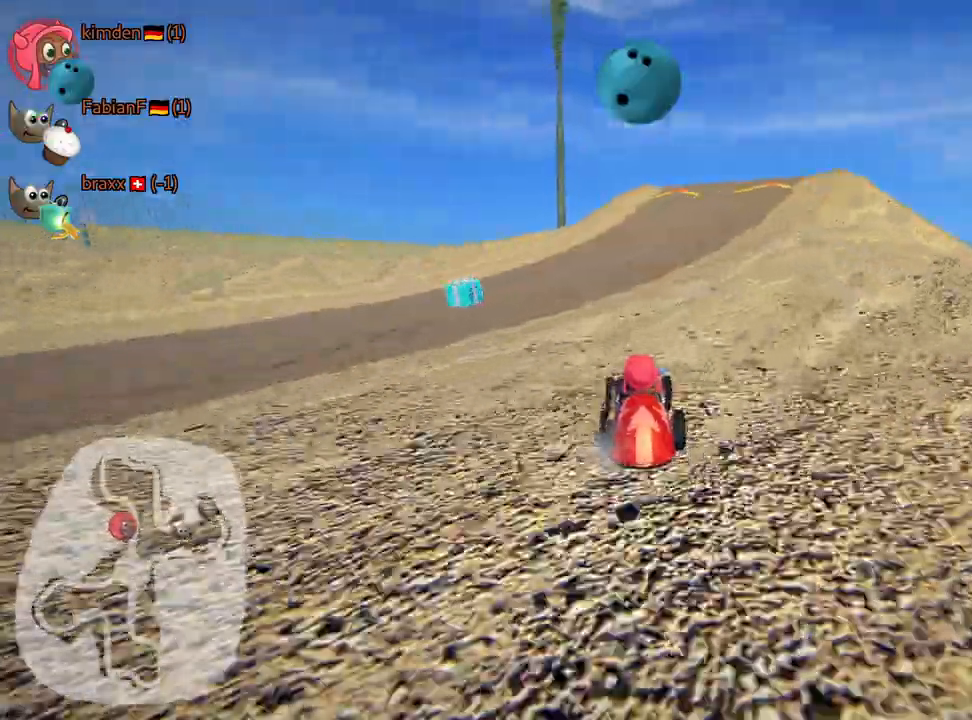
{"keys": ["left", "skid", "up"], "events": [[234, "left", "down"], [284, "skid", "down"], [500, "up", "down"]]}
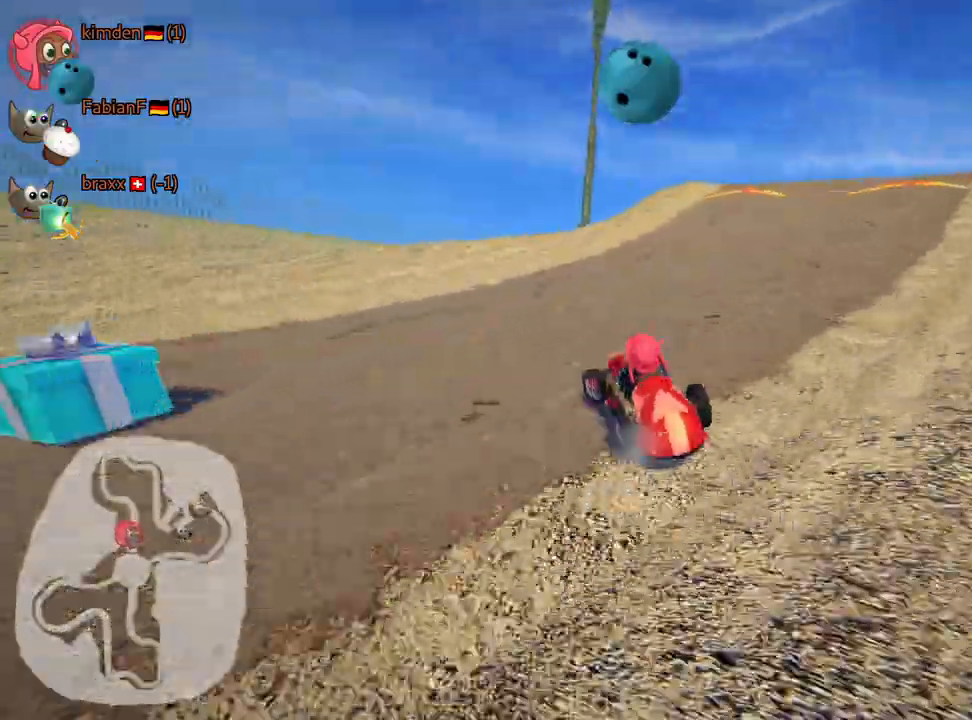
{"keys": ["right", "skid", "up"], "events": [[84, "left", "up"], [417, "right", "down"]]}
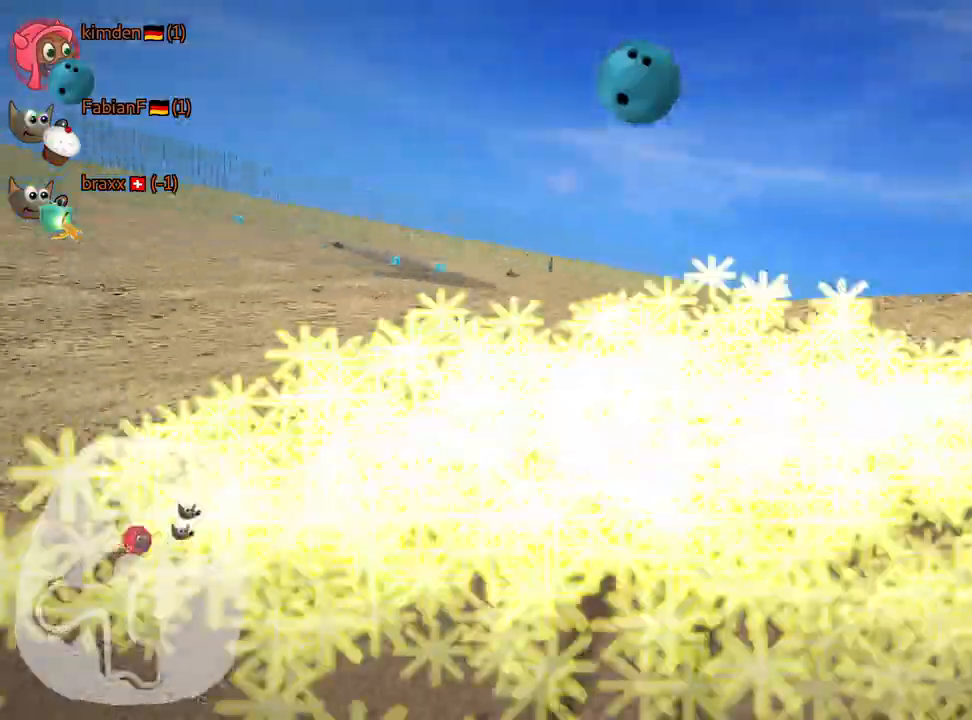
{"keys": ["right", "skid", "up"], "events": []}
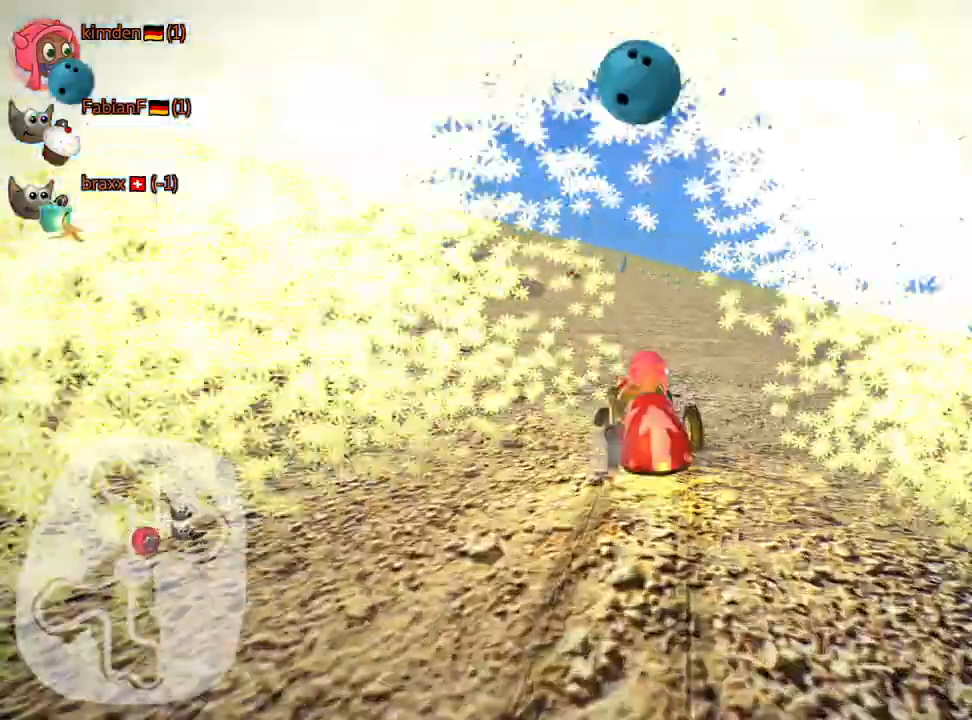
{"keys": ["right", "skid", "up"], "events": []}
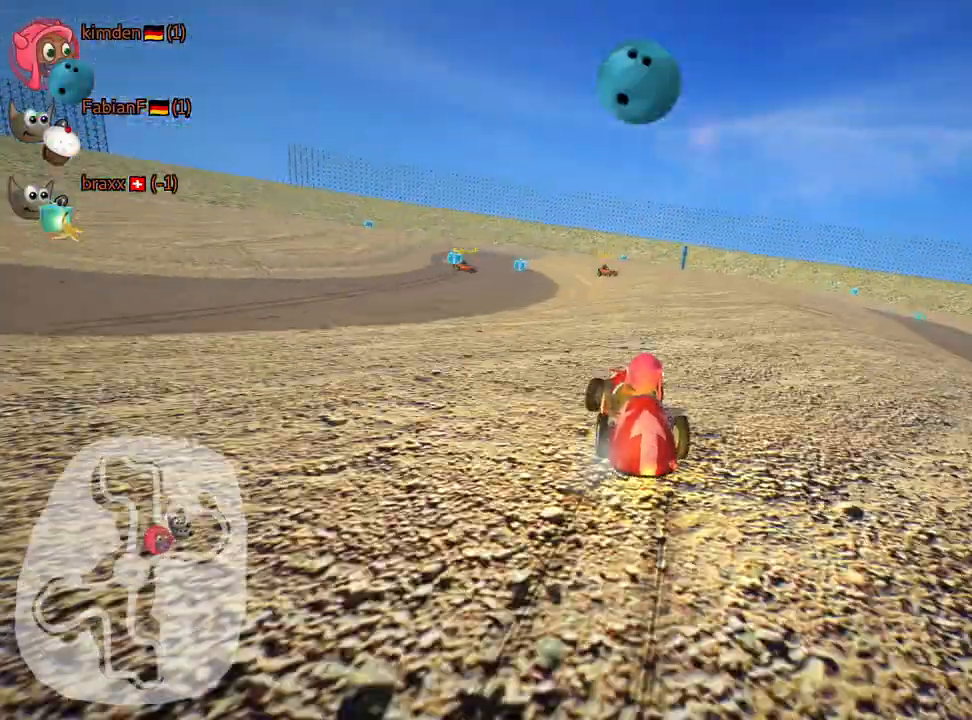
{"keys": ["up"], "events": [[234, "skid", "up"], [334, "right", "up"], [350, "fire", "down"], [450, "fire", "up"]]}
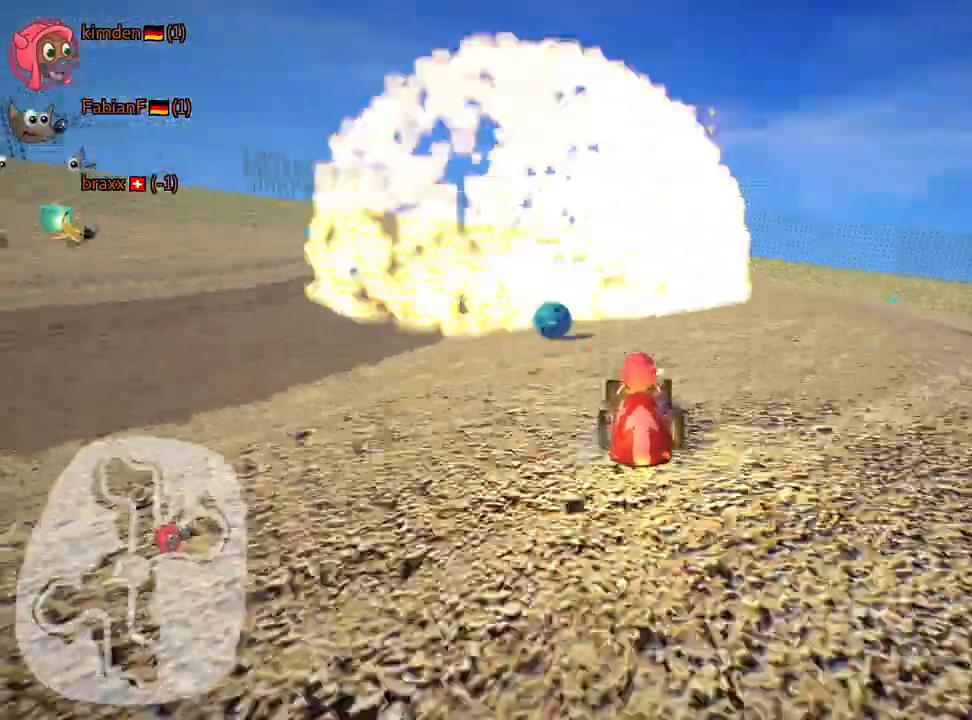
{"keys": ["up"], "events": []}
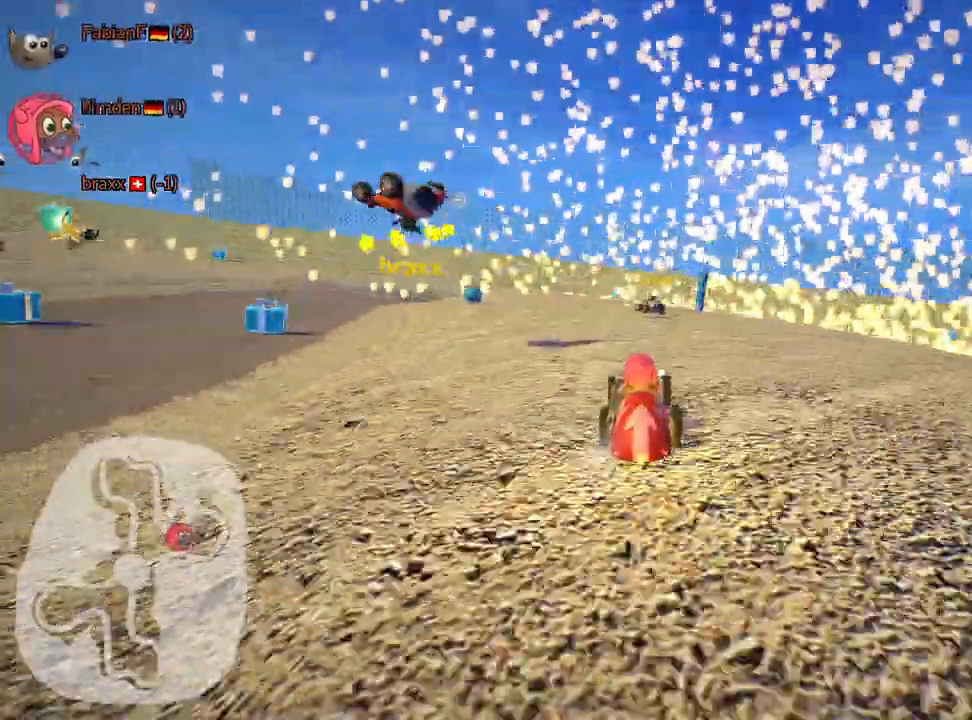
{"keys": ["up"], "events": [[184, "left", "down"], [500, "left", "up"]]}
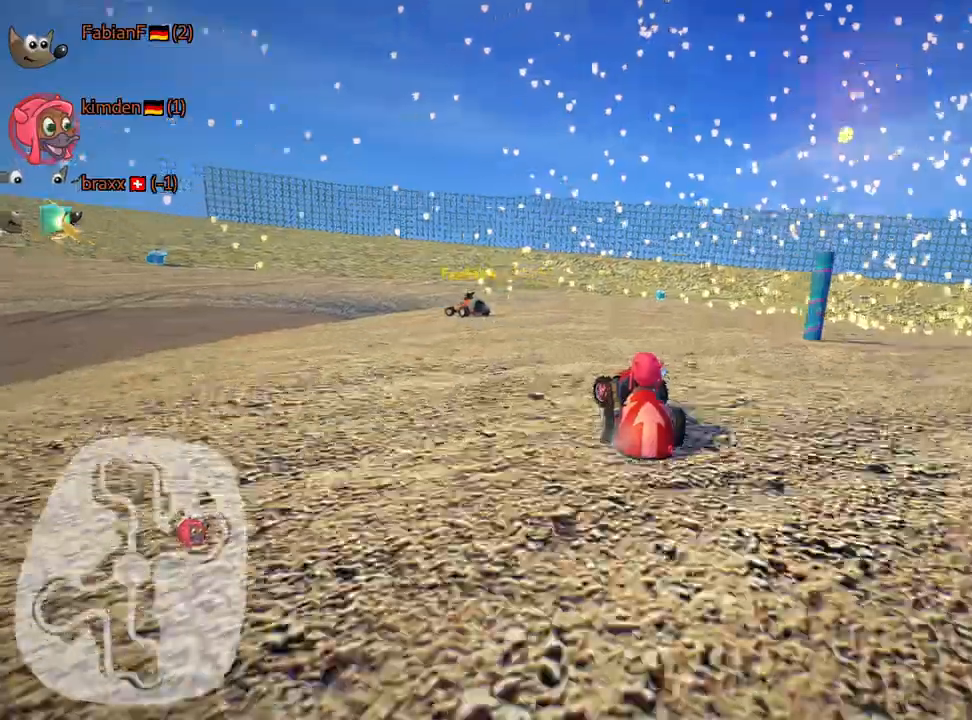
{"keys": ["right", "skid"], "events": [[134, "skid", "down"], [134, "up", "up"], [150, "right", "down"]]}
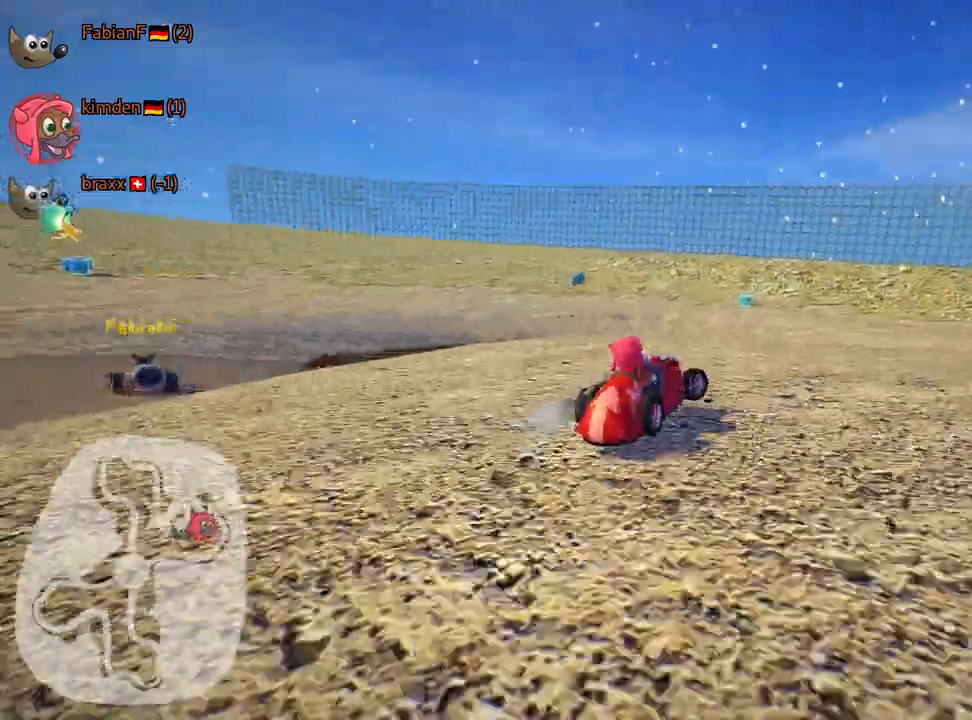
{"keys": ["right", "skid"], "events": [[34, "skid", "up"], [450, "skid", "down"]]}
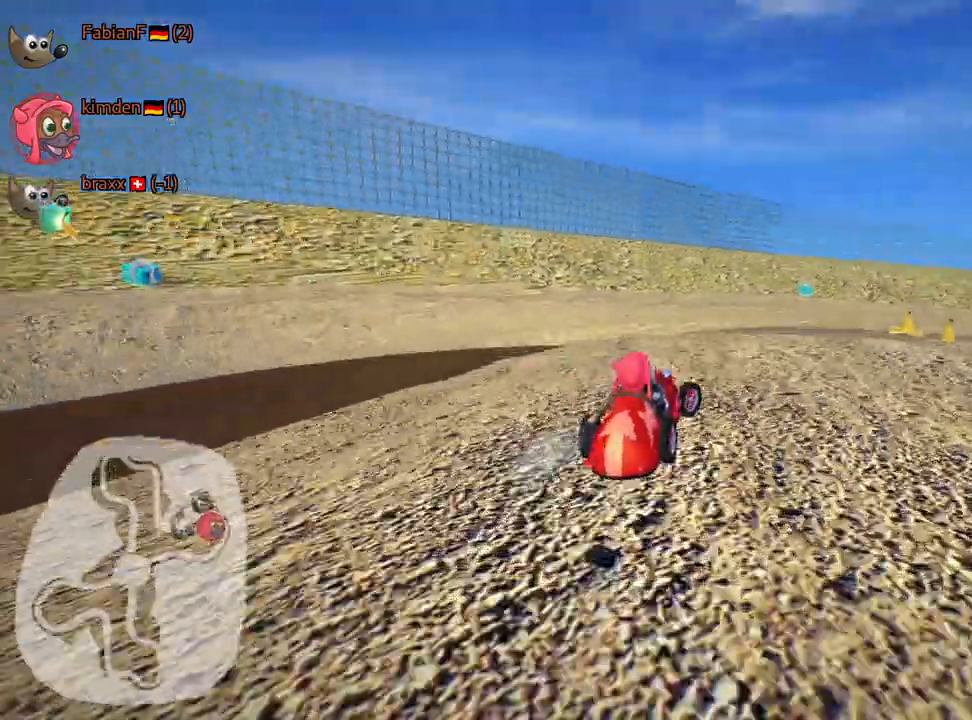
{"keys": ["right"], "events": [[34, "up", "down"], [267, "right", "up"], [284, "left", "down"], [350, "right", "down"], [384, "left", "up"], [450, "up", "up"], [467, "skid", "up"]]}
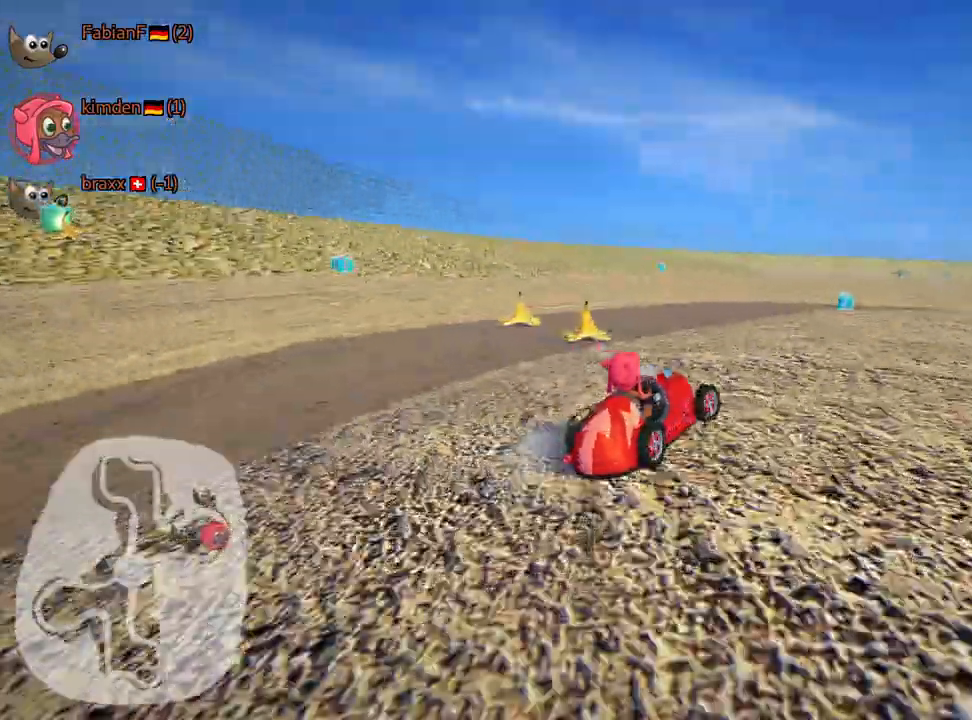
{"keys": ["left", "up"], "events": [[184, "up", "down"], [217, "right", "up"], [234, "left", "down"]]}
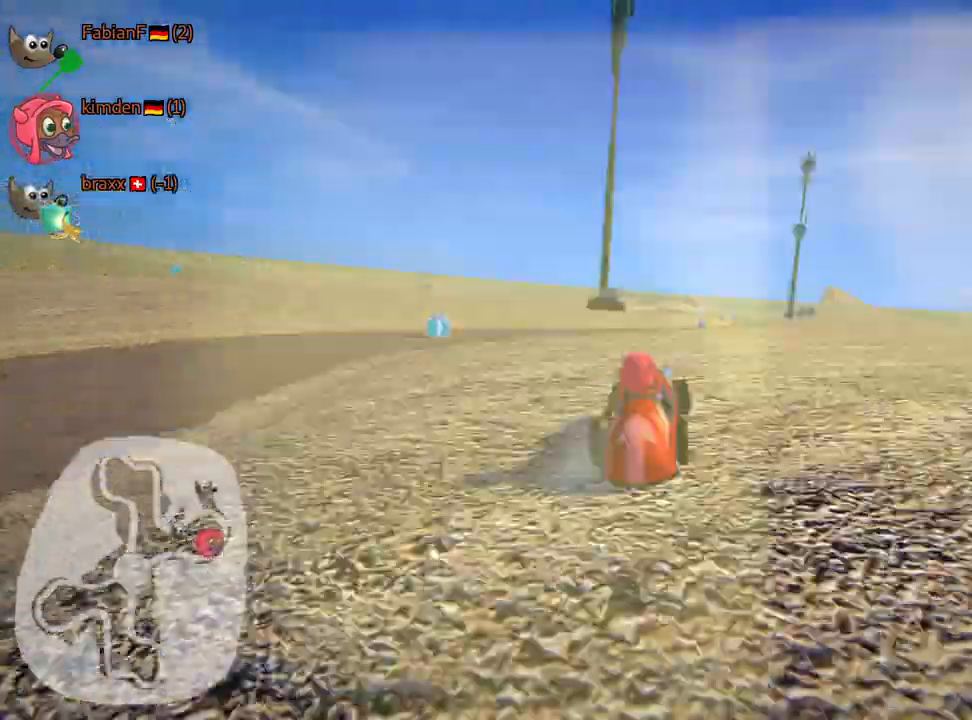
{"keys": ["left", "skid", "up"], "events": [[117, "left", "up"], [267, "skid", "down"], [284, "right", "down"], [434, "left", "down"], [467, "right", "up"]]}
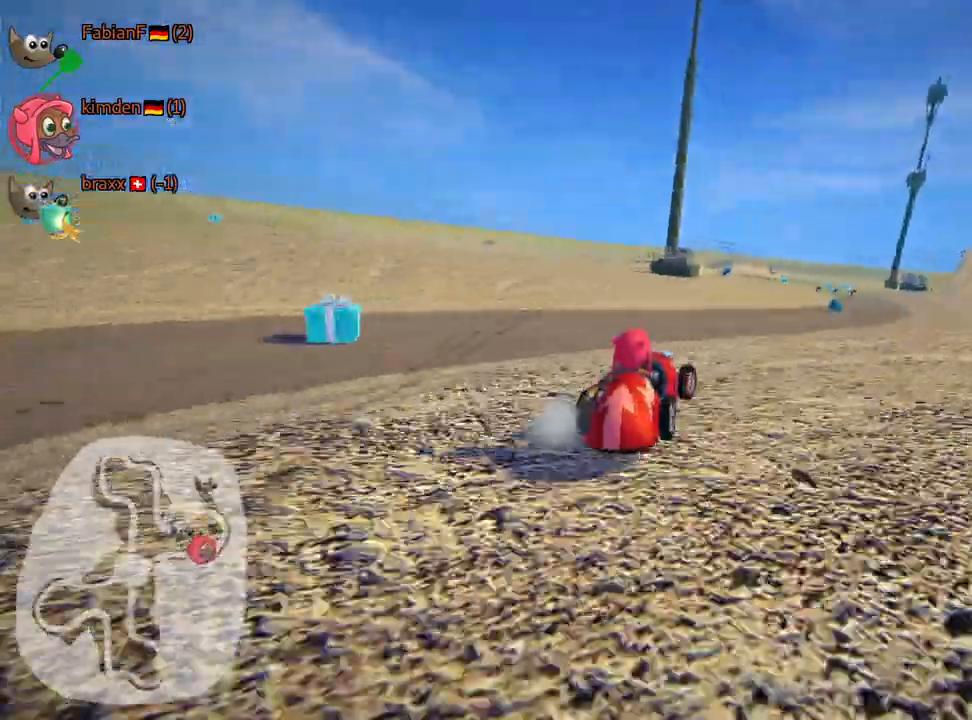
{"keys": ["left", "skid", "up"], "events": [[100, "nitro", "down"], [300, "nitro", "up"]]}
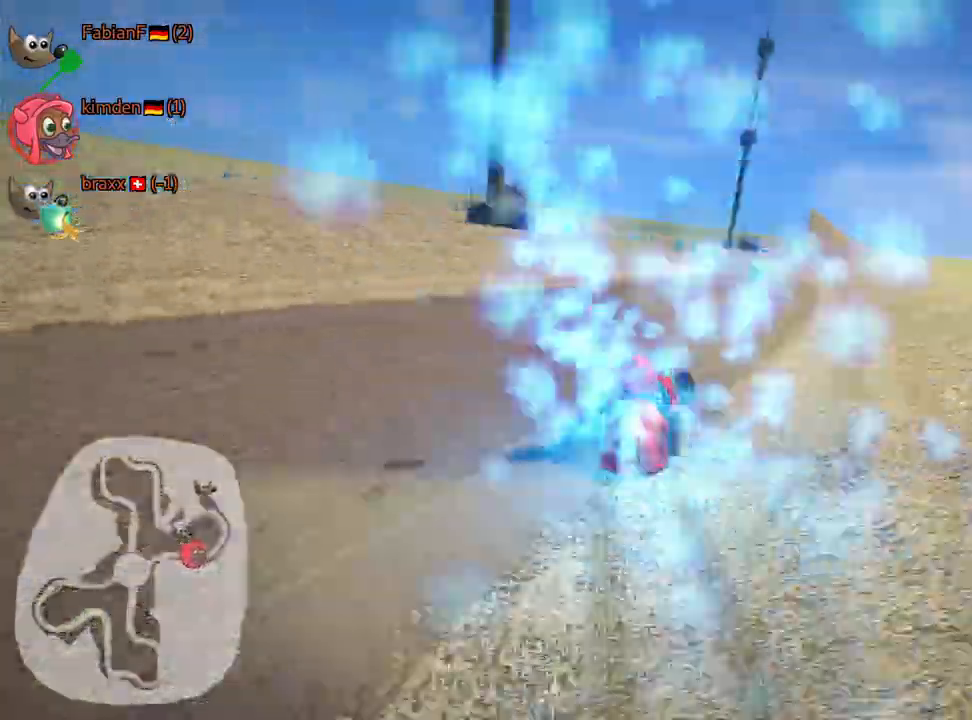
{"keys": ["left", "skid", "up"], "events": []}
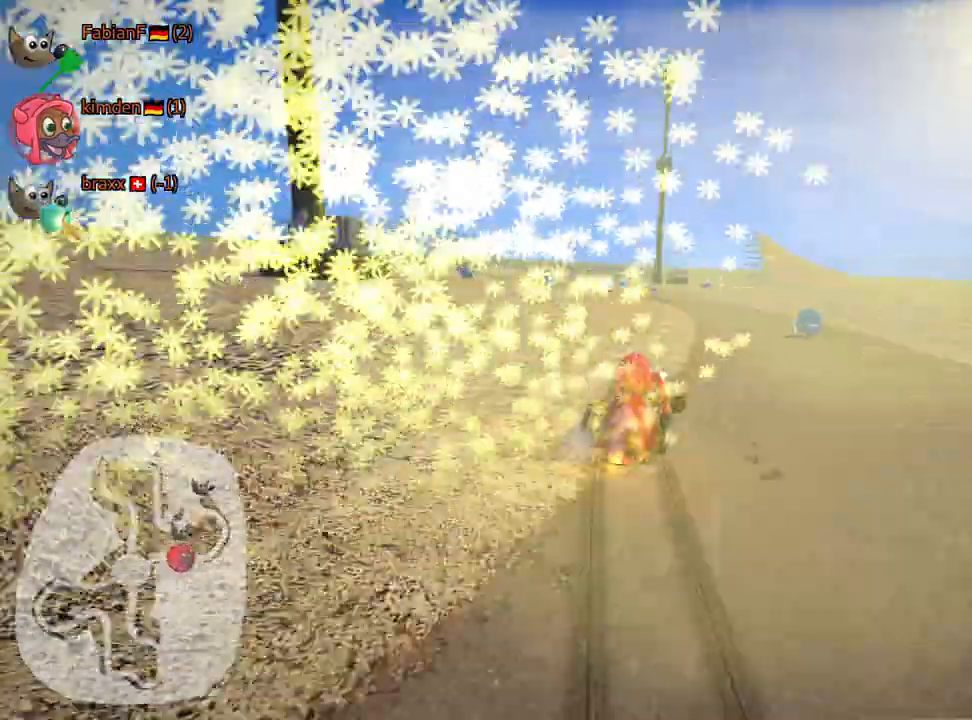
{"keys": ["left"], "events": [[200, "skid", "up"], [267, "up", "up"]]}
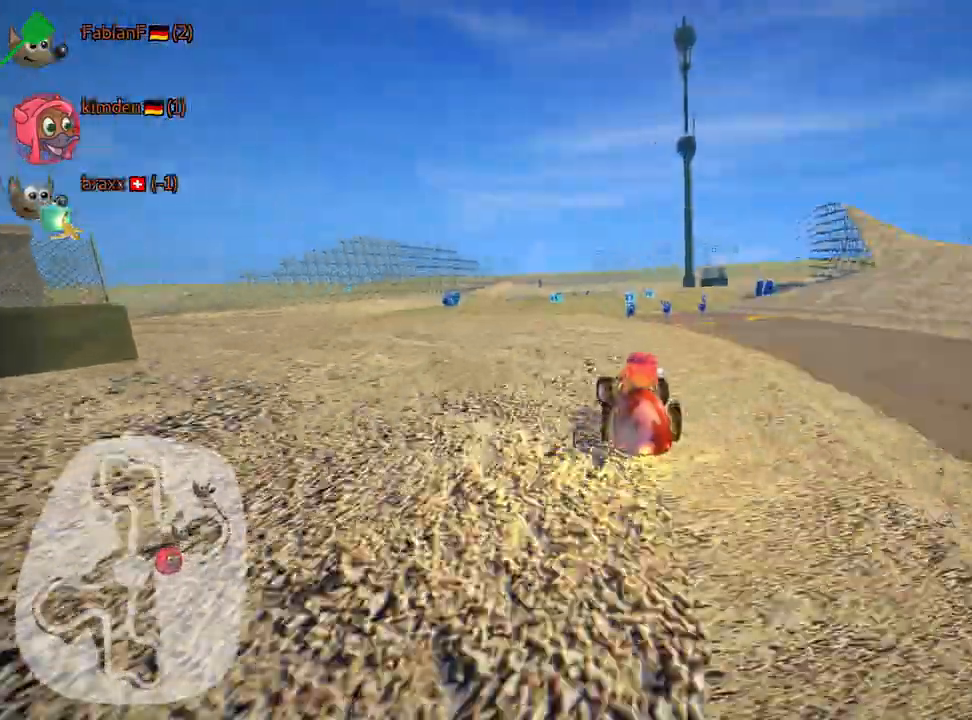
{"keys": [], "events": [[100, "left", "up"]]}
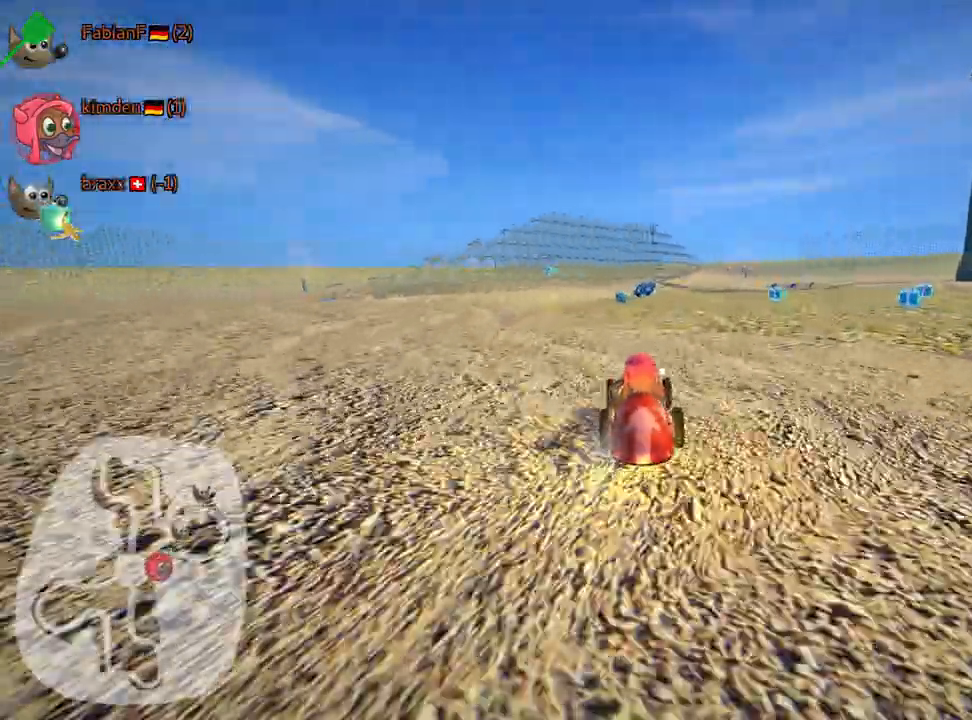
{"keys": ["right"], "events": [[84, "up", "down"], [400, "up", "up"], [450, "right", "down"]]}
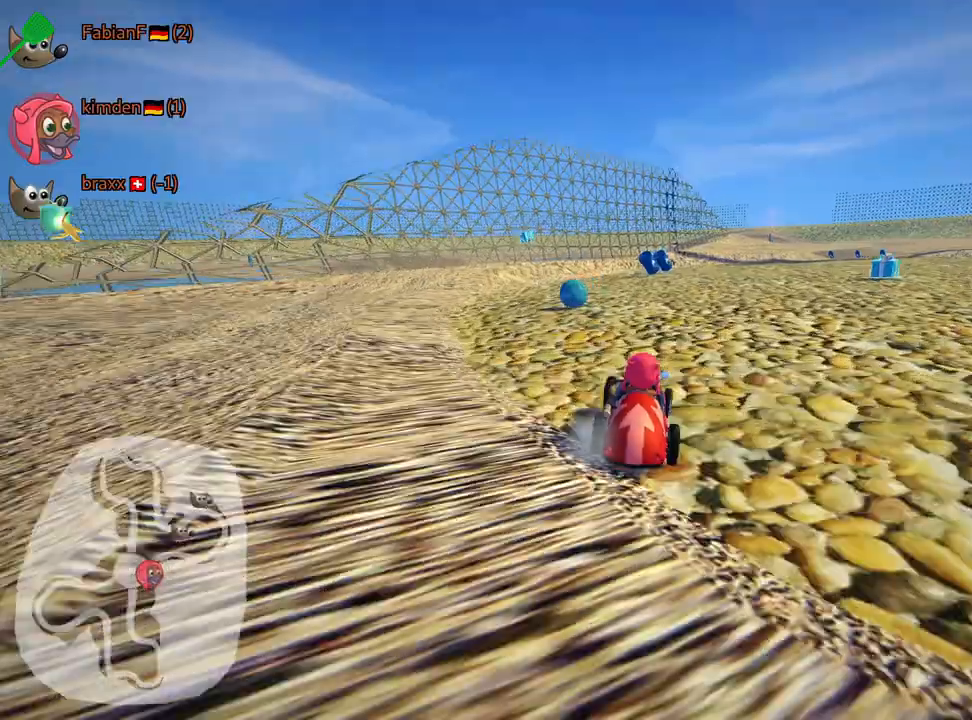
{"keys": [], "events": [[50, "right", "up"], [217, "left", "down"], [367, "left", "up"]]}
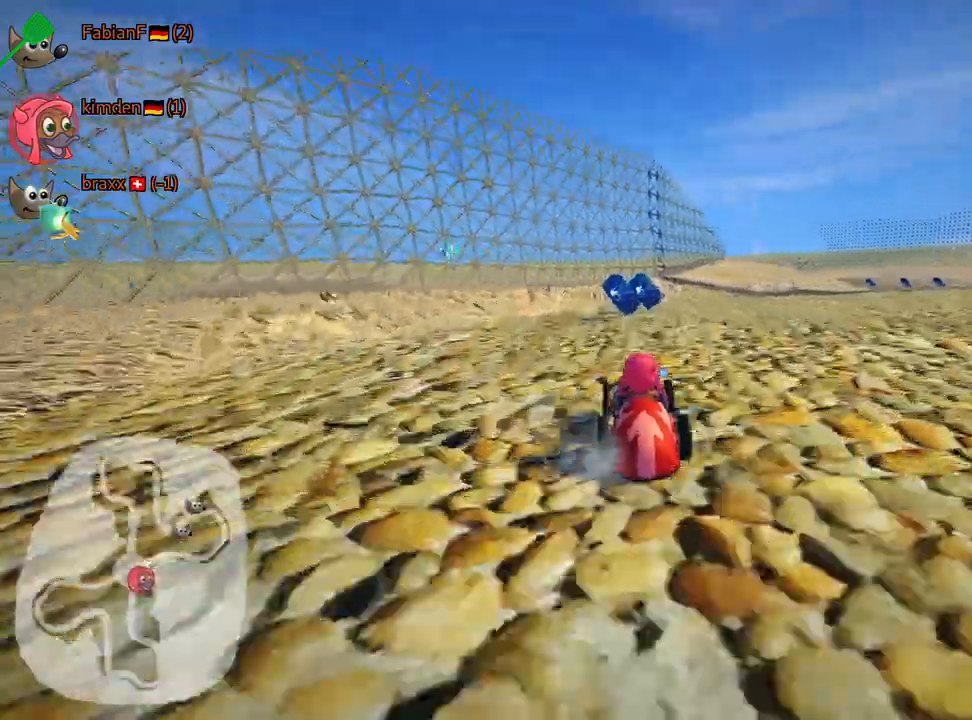
{"keys": ["left", "skid"], "events": [[150, "skid", "down"], [167, "right", "down"], [400, "right", "up"], [434, "left", "down"]]}
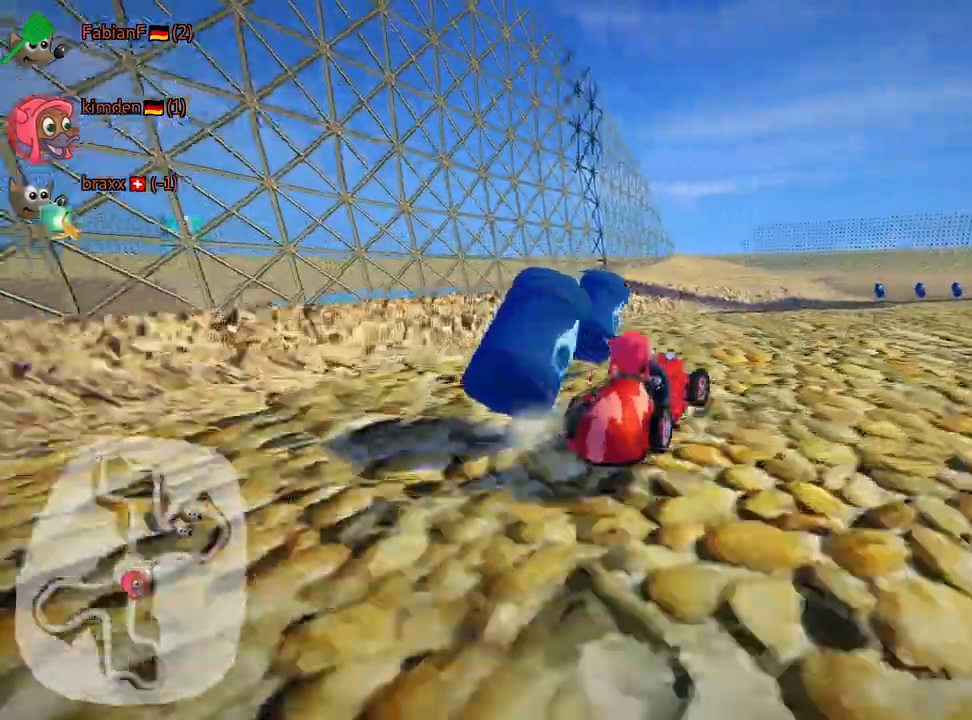
{"keys": ["right", "skid"], "events": [[167, "right", "down"], [234, "left", "up"]]}
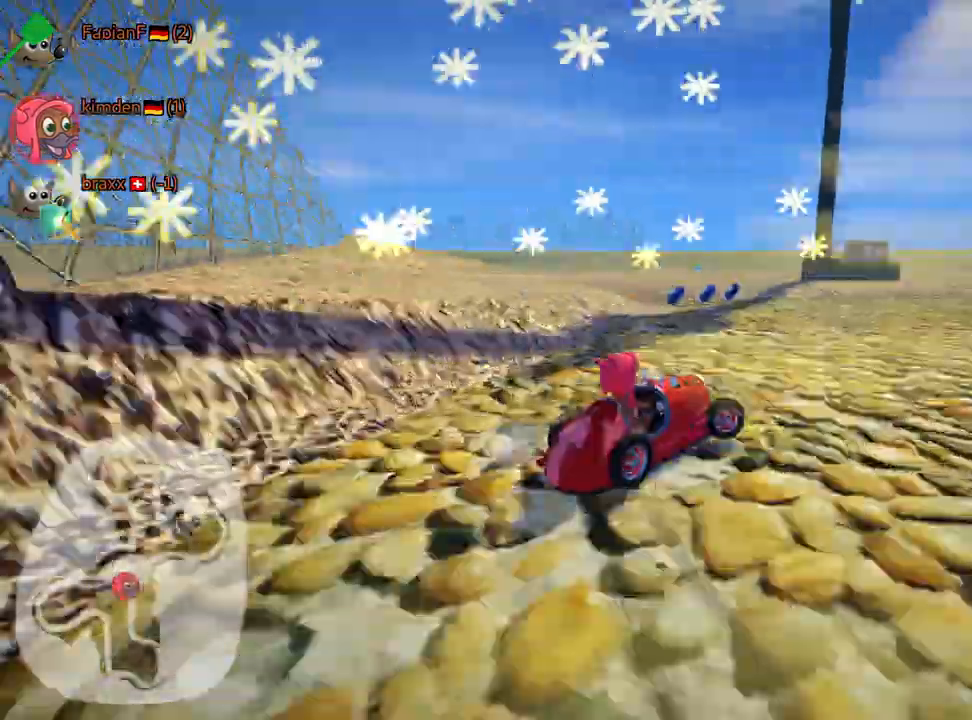
{"keys": [], "events": [[34, "up", "down"], [100, "right", "up"], [134, "left", "down"], [384, "skid", "up"], [400, "up", "up"], [500, "left", "up"]]}